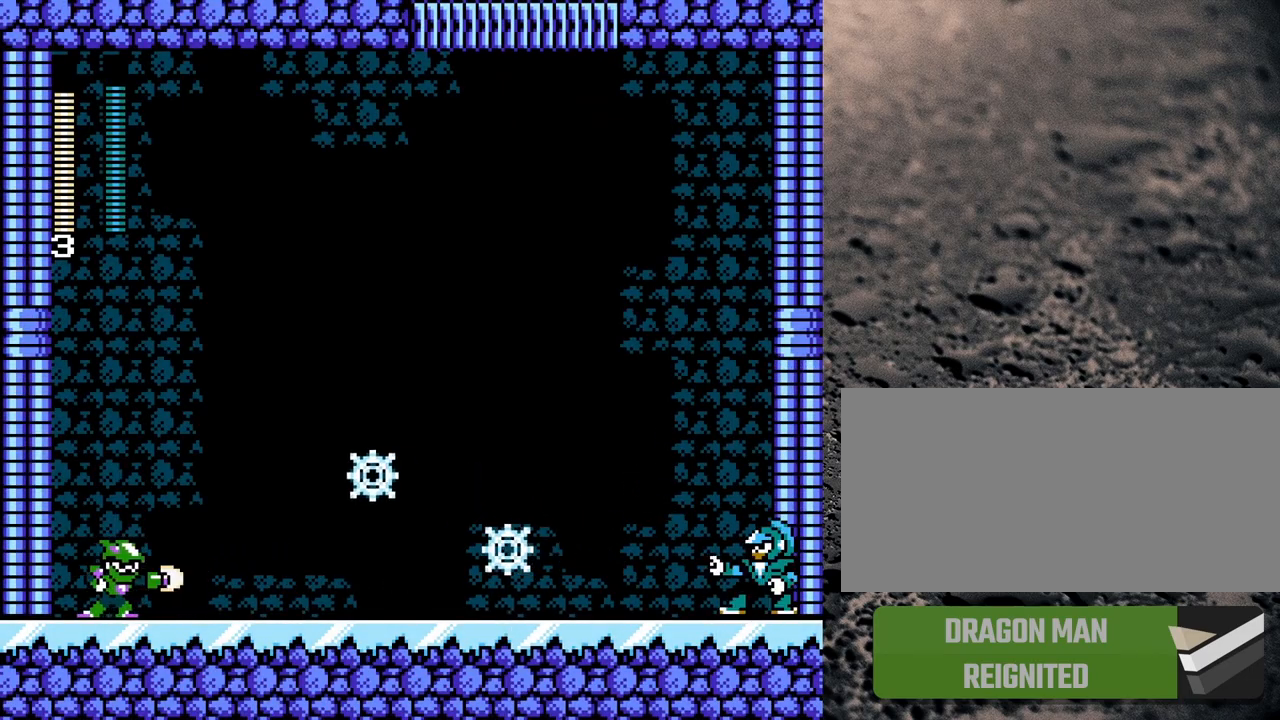
Gameplay with a controller (Nintendo layout); each line is a JSON object with the inputs held at the frame after it. "events" lists button and stick changes between this image and that frame as [ms after this image, input, new state], when the widget could be followed in between. Not read: L3 R3.
{"buttons": ["B", "Y", "DPAD_RIGHT"], "events": [[67, "Y", "down"], [433, "DPAD_RIGHT", "down"], [483, "B", "down"]]}
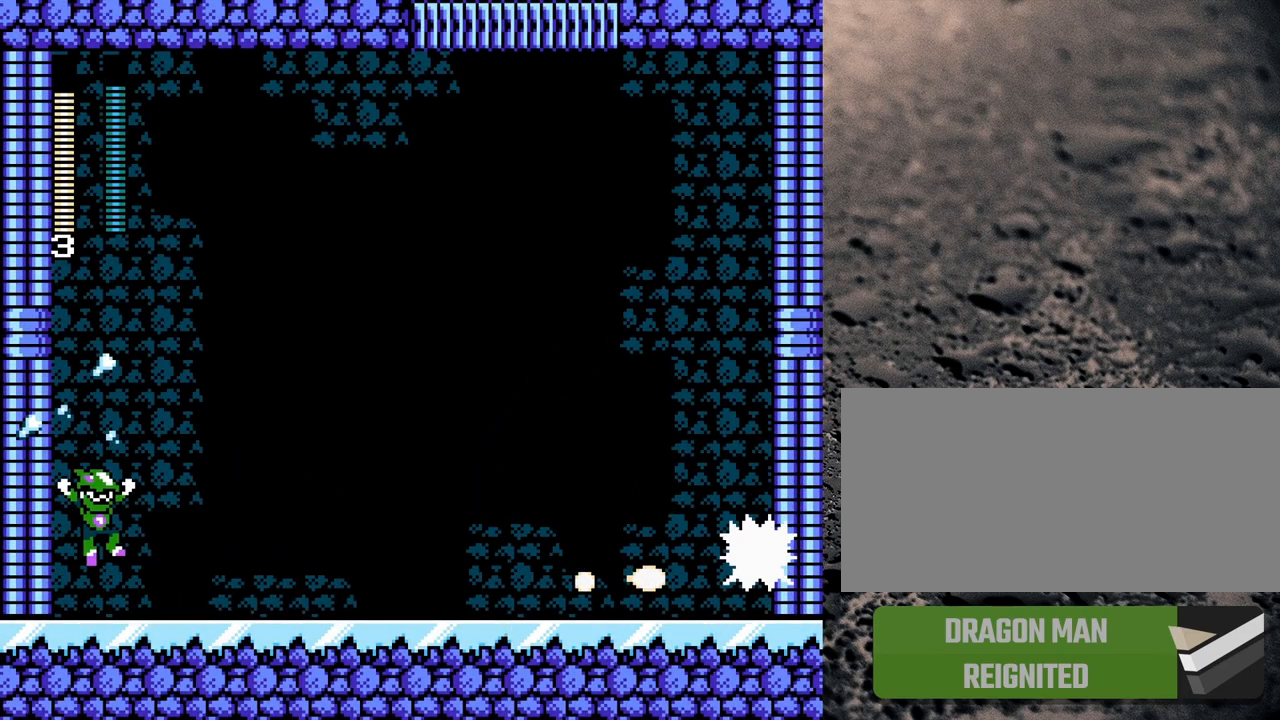
{"buttons": ["Y", "DPAD_RIGHT"], "events": [[117, "B", "up"], [367, "Y", "up"], [417, "Y", "down"]]}
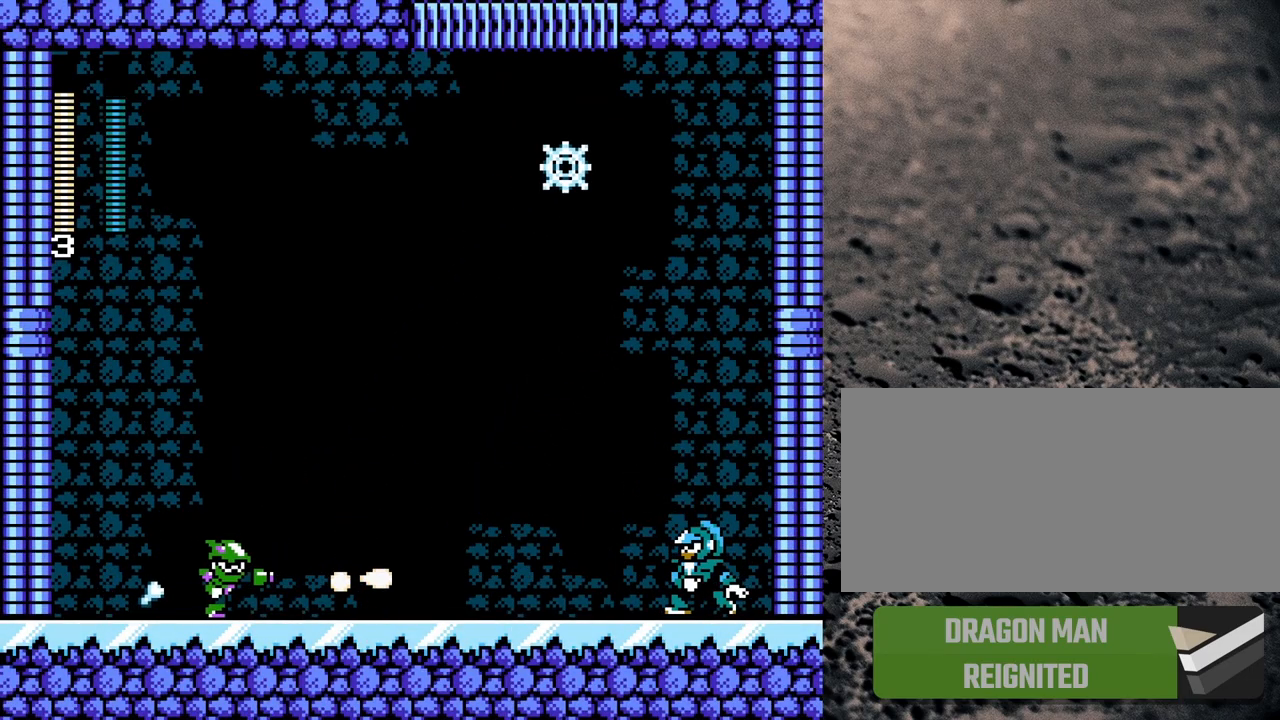
{"buttons": ["DPAD_RIGHT"], "events": [[67, "DPAD_RIGHT", "up"], [83, "B", "down"], [117, "DPAD_LEFT", "down"], [200, "B", "up"], [417, "DPAD_LEFT", "up"], [450, "Y", "up"], [467, "DPAD_RIGHT", "down"]]}
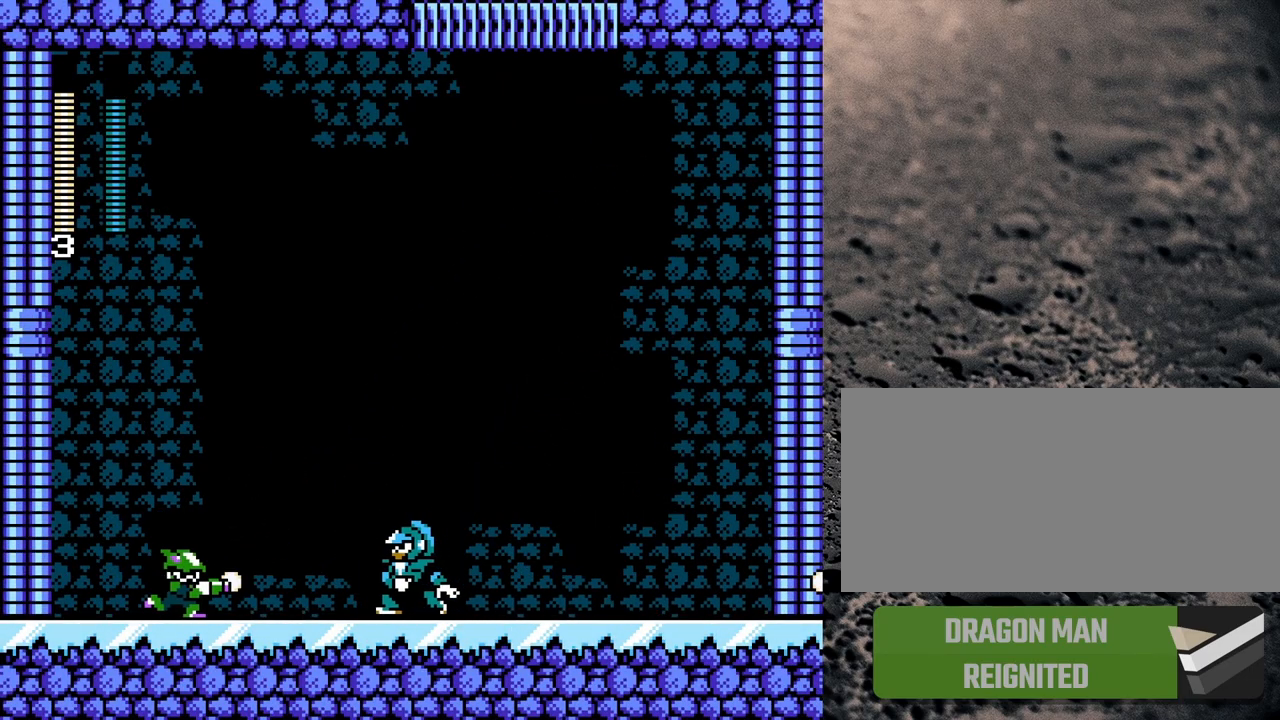
{"buttons": ["Y", "DPAD_LEFT"], "events": [[17, "Y", "down"], [50, "DPAD_RIGHT", "up"], [117, "B", "down"], [117, "DPAD_RIGHT", "down"], [483, "B", "up"], [483, "DPAD_LEFT", "down"], [483, "DPAD_RIGHT", "up"]]}
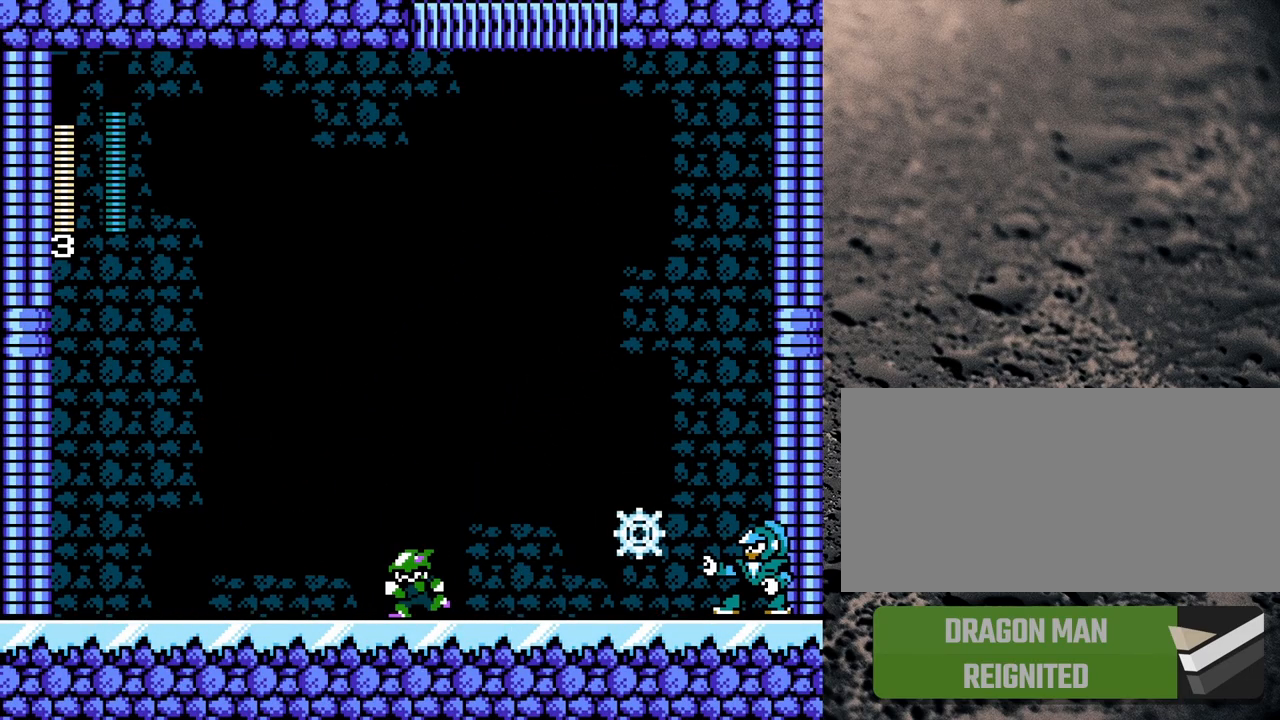
{"buttons": ["Y"], "events": [[33, "R1", "down"], [283, "DPAD_LEFT", "up"], [300, "Y", "up"], [317, "R1", "up"], [333, "DPAD_RIGHT", "down"], [400, "DPAD_RIGHT", "up"], [400, "Y", "down"]]}
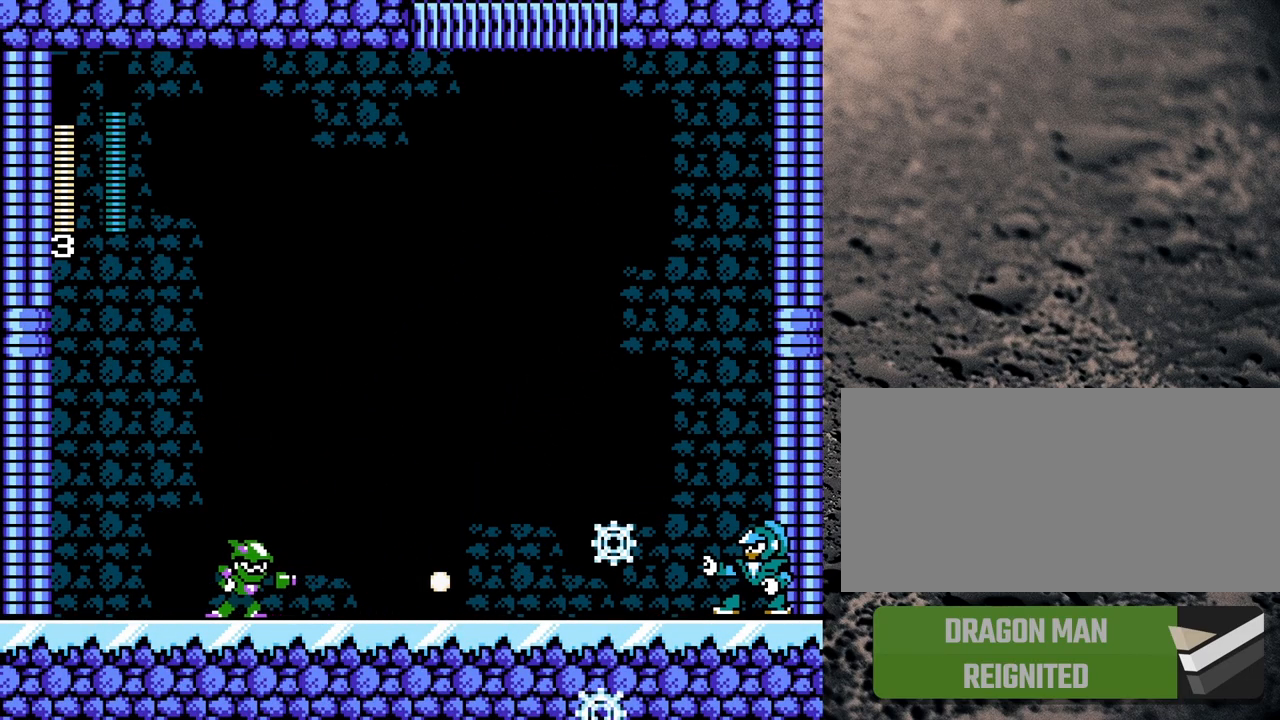
{"buttons": ["Y"], "events": [[233, "DPAD_LEFT", "down"], [467, "DPAD_LEFT", "up"]]}
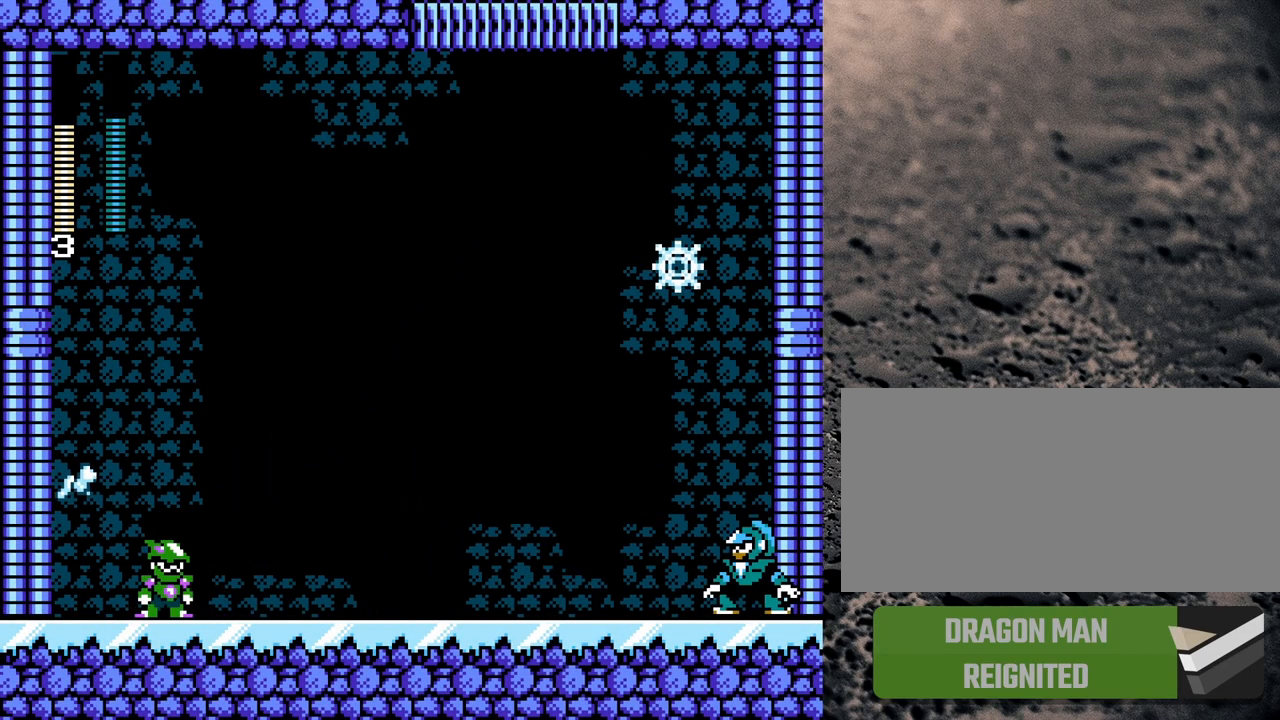
{"buttons": ["Y"], "events": [[17, "DPAD_RIGHT", "down"], [83, "B", "down"], [233, "B", "up"], [367, "DPAD_RIGHT", "up"]]}
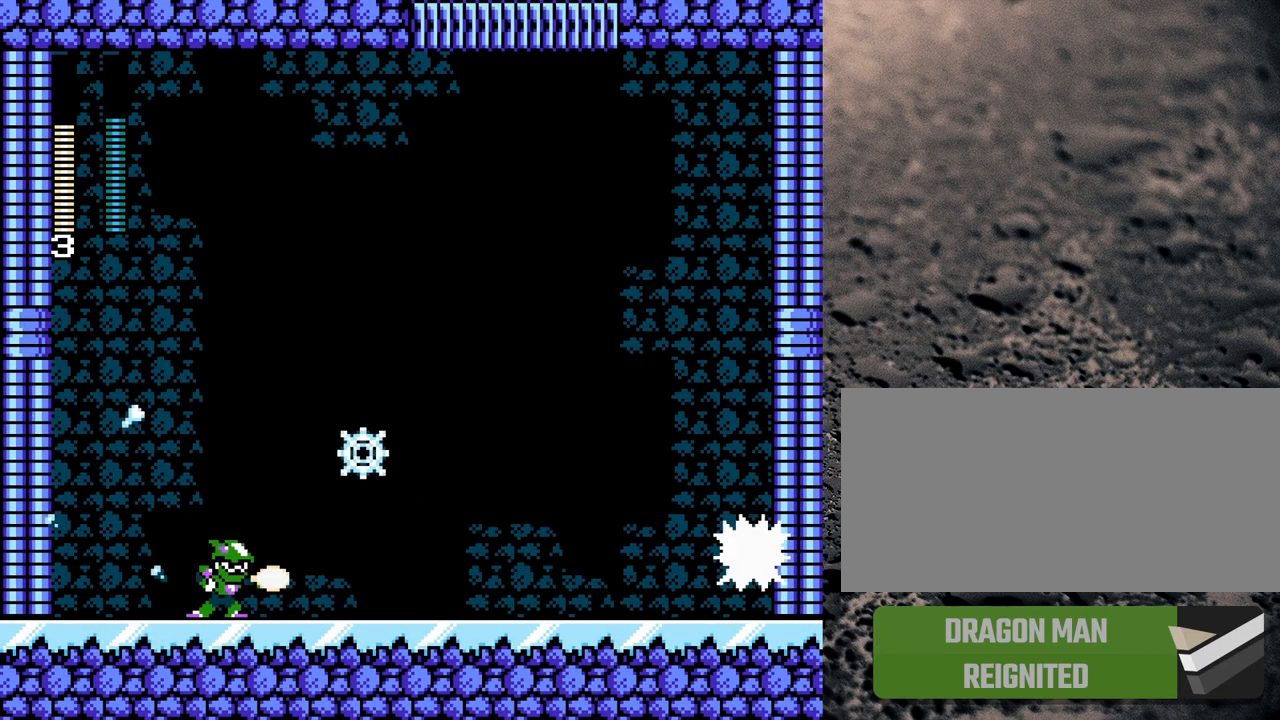
{"buttons": ["Y"], "events": [[17, "Y", "up"], [67, "Y", "down"], [117, "B", "down"], [233, "B", "up"]]}
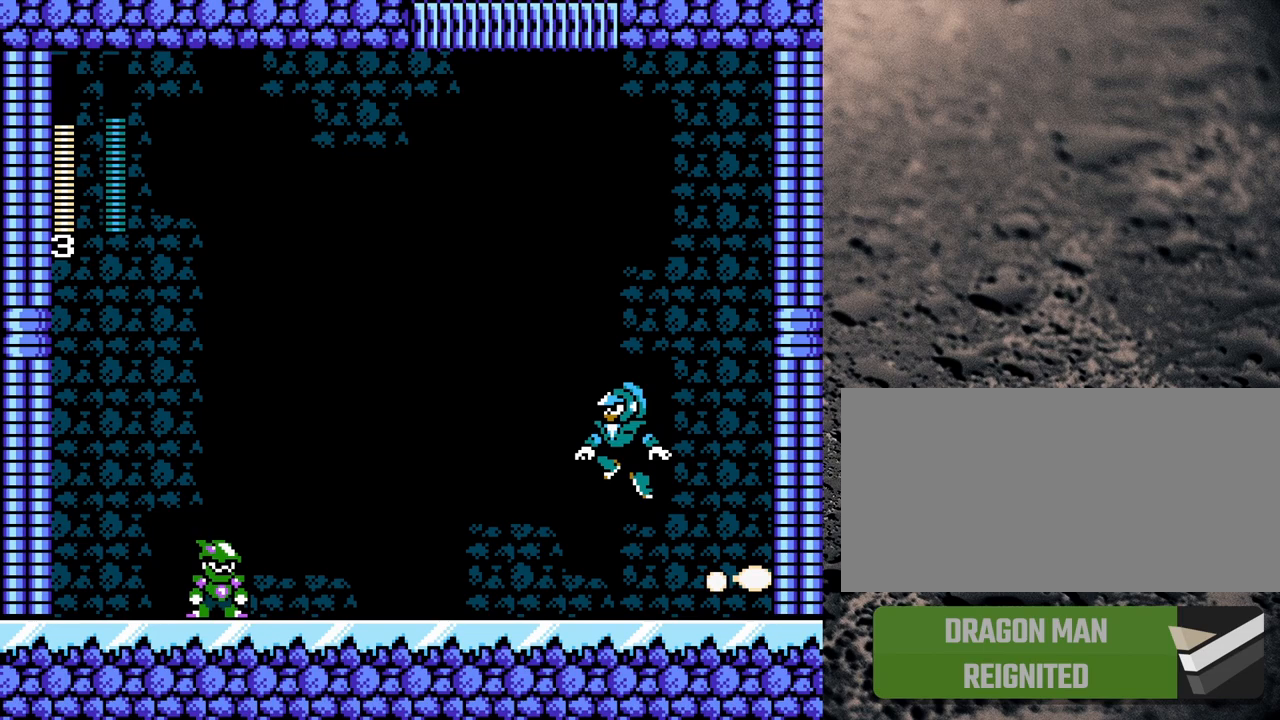
{"buttons": ["Y", "DPAD_LEFT"], "events": [[17, "Y", "up"], [83, "B", "down"], [83, "Y", "down"], [233, "B", "up"], [233, "DPAD_LEFT", "down"]]}
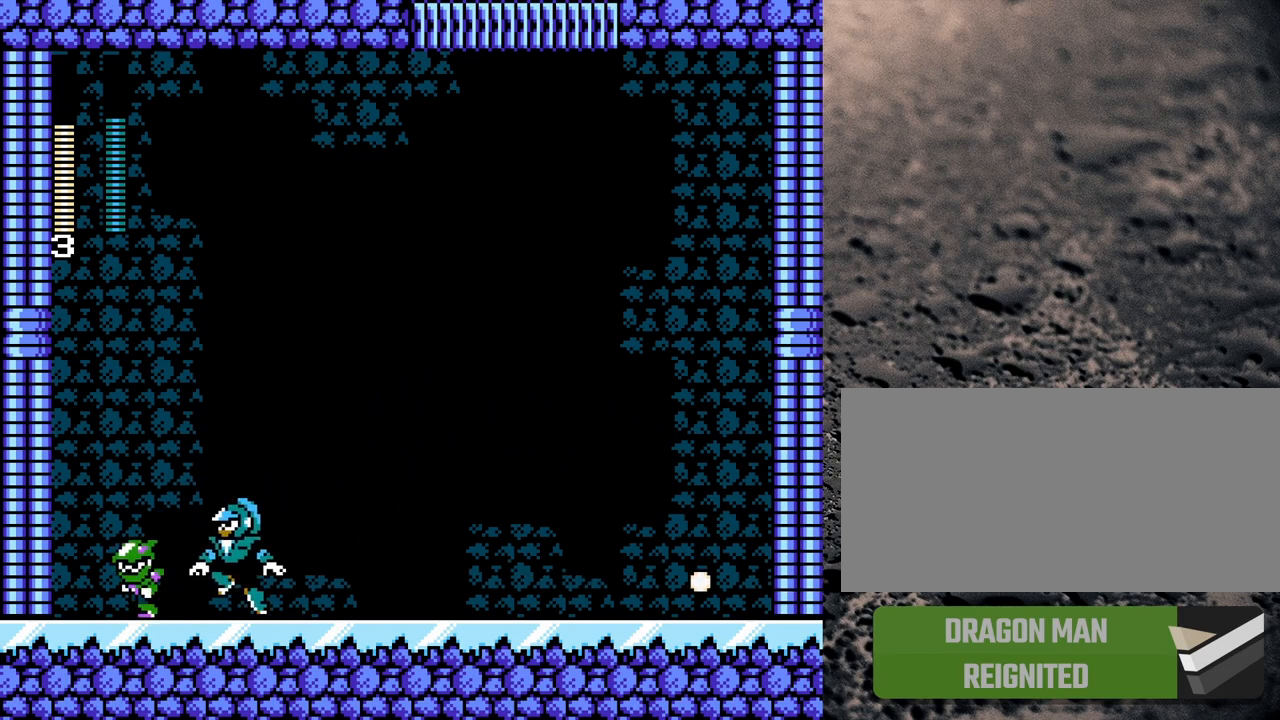
{"buttons": ["Y", "DPAD_RIGHT"], "events": [[33, "B", "down"], [100, "DPAD_LEFT", "up"], [167, "DPAD_RIGHT", "down"], [400, "B", "up"]]}
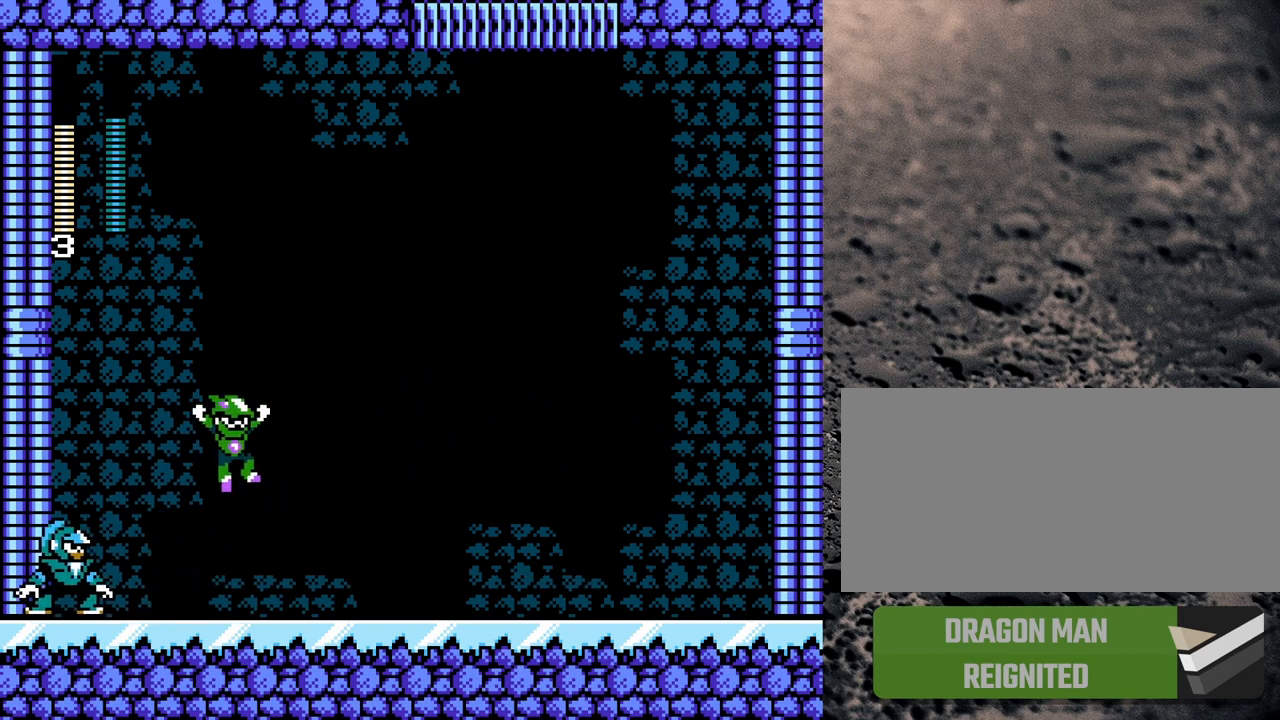
{"buttons": ["Y", "DPAD_LEFT"], "events": [[250, "R1", "down"], [417, "R1", "up"], [450, "DPAD_RIGHT", "up"], [483, "DPAD_LEFT", "down"]]}
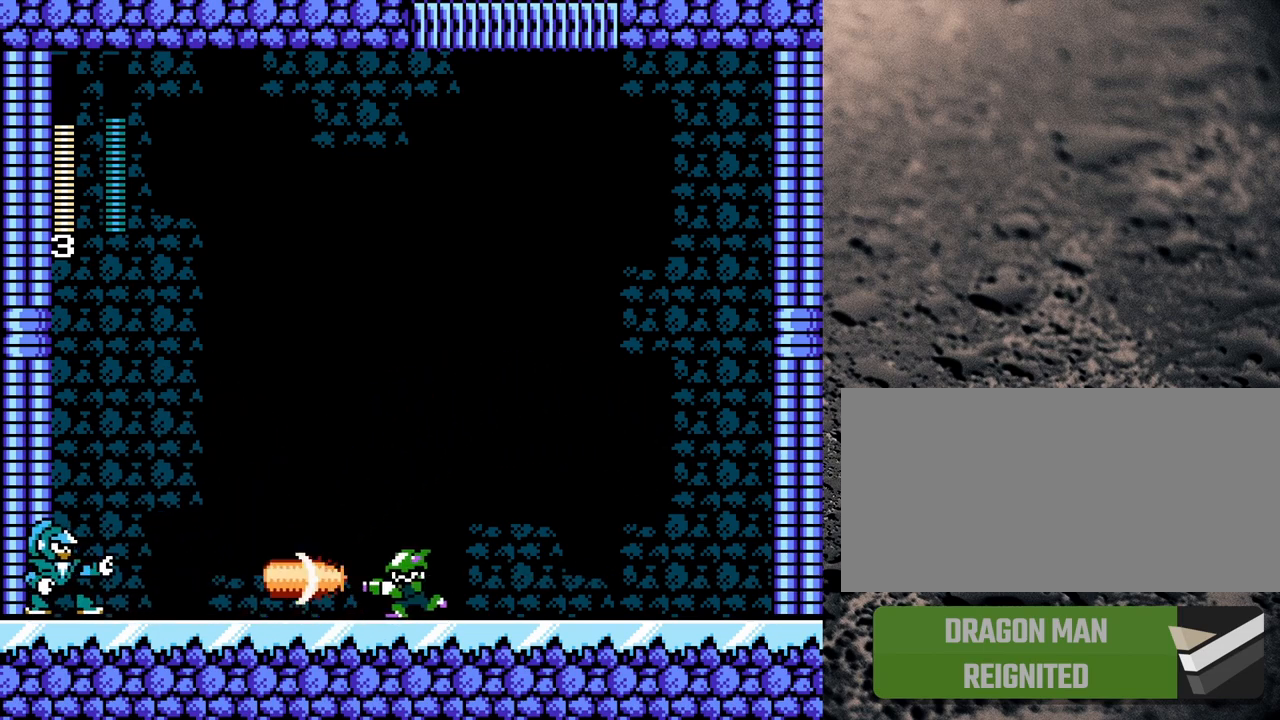
{"buttons": ["Y", "R1", "DPAD_RIGHT"], "events": [[33, "Y", "up"], [67, "Y", "down"], [83, "DPAD_LEFT", "up"], [133, "DPAD_RIGHT", "down"], [300, "R1", "down"]]}
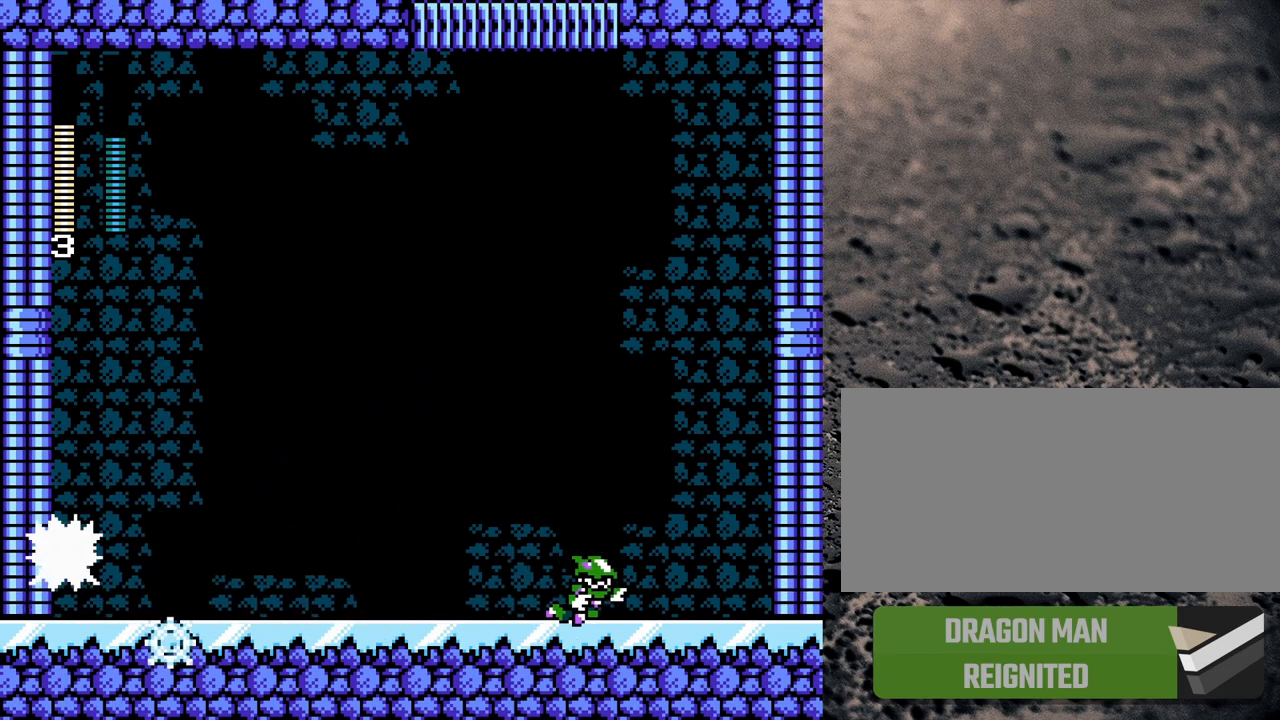
{"buttons": ["Y"], "events": [[200, "DPAD_RIGHT", "up"], [250, "DPAD_LEFT", "down"], [250, "R1", "up"], [267, "B", "down"], [383, "B", "up"], [467, "DPAD_LEFT", "up"]]}
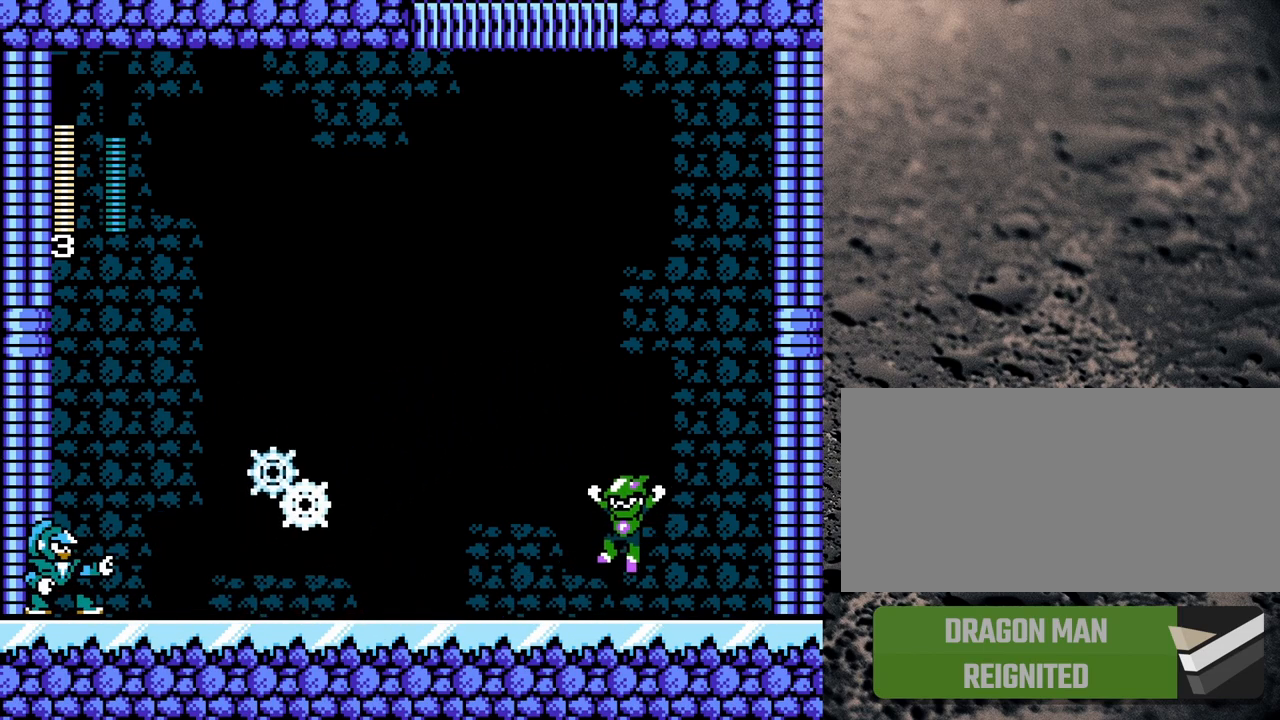
{"buttons": ["B", "Y"], "events": [[267, "B", "down"], [267, "DPAD_RIGHT", "down"], [433, "DPAD_RIGHT", "up"]]}
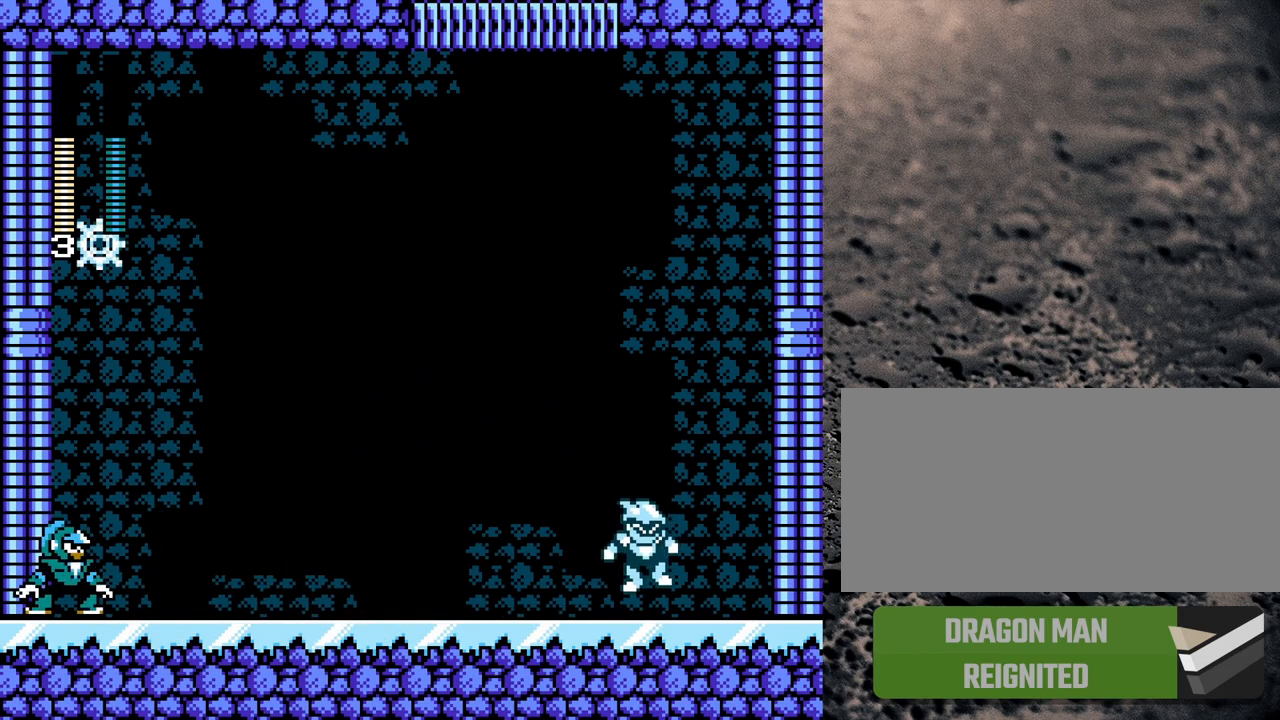
{"buttons": [], "events": [[133, "B", "up"], [217, "DPAD_LEFT", "down"], [250, "B", "down"], [317, "DPAD_LEFT", "up"], [333, "B", "up"], [333, "Y", "up"], [383, "B", "down"], [400, "DPAD_LEFT", "down"], [400, "DPAD_UP", "down"], [417, "Y", "down"], [450, "Y", "up"], [467, "B", "up"], [483, "DPAD_LEFT", "up"], [483, "DPAD_UP", "up"]]}
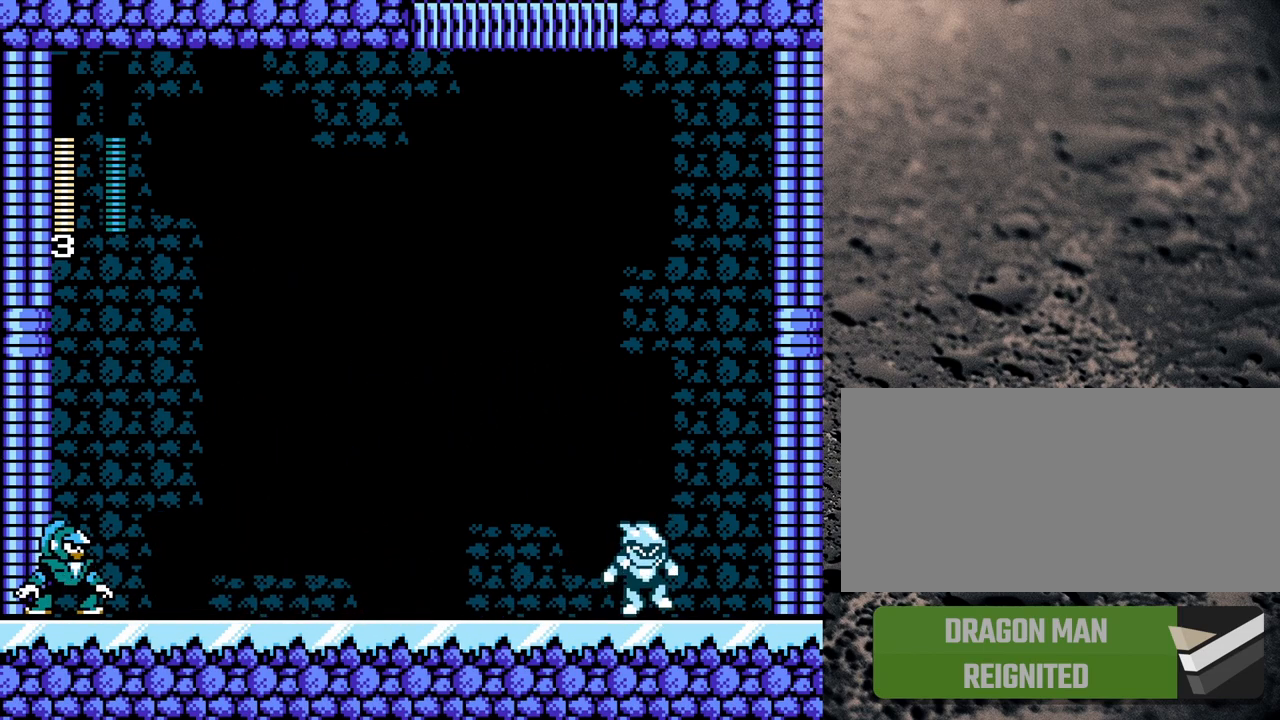
{"buttons": ["DPAD_RIGHT"], "events": [[17, "B", "down"], [17, "DPAD_RIGHT", "down"], [33, "Y", "down"], [83, "Y", "up"], [100, "DPAD_RIGHT", "up"], [117, "B", "up"], [117, "DPAD_UP", "down"], [150, "DPAD_LEFT", "down"], [167, "B", "down"], [200, "Y", "down"], [217, "DPAD_LEFT", "up"], [217, "Y", "up"], [250, "B", "up"], [250, "DPAD_RIGHT", "down"], [250, "DPAD_UP", "up"], [300, "B", "down"], [300, "DPAD_RIGHT", "up"], [317, "Y", "down"], [350, "DPAD_LEFT", "down"], [350, "DPAD_UP", "down"], [350, "Y", "up"], [383, "B", "up"], [417, "DPAD_LEFT", "up"], [417, "DPAD_UP", "up"], [433, "DPAD_RIGHT", "down"]]}
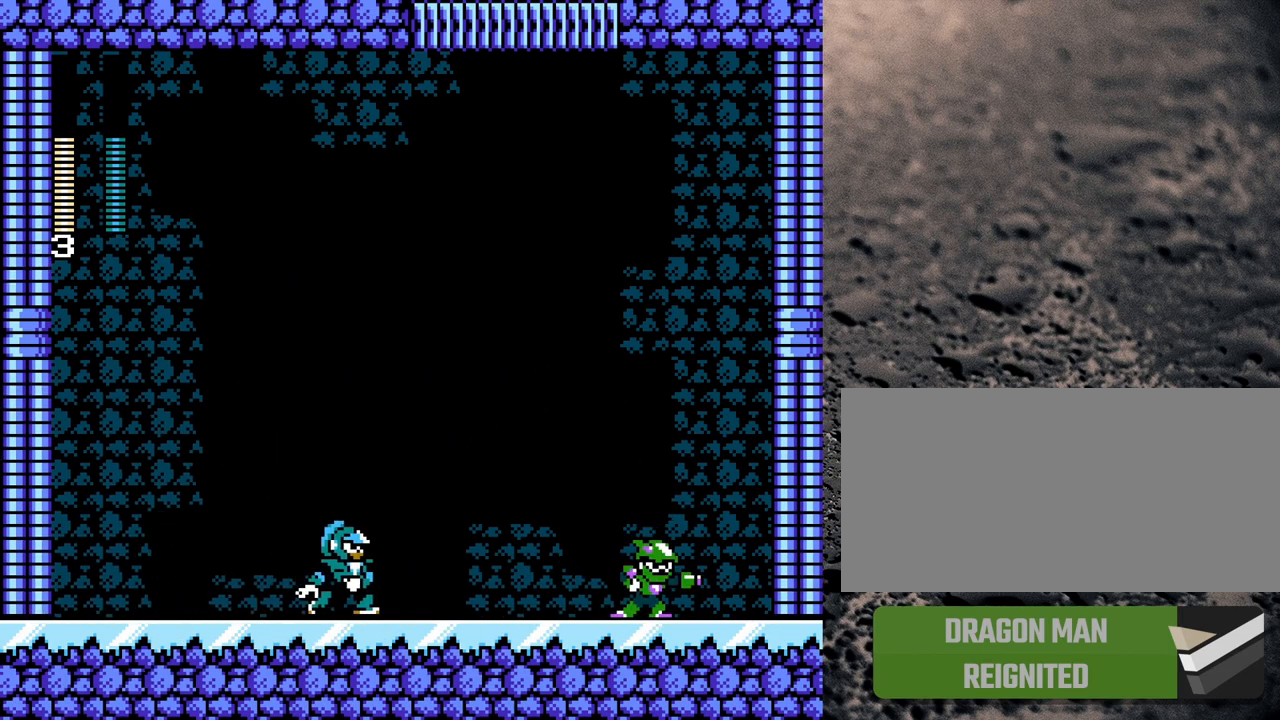
{"buttons": ["B", "DPAD_LEFT"], "events": [[17, "DPAD_RIGHT", "up"], [67, "DPAD_LEFT", "down"], [67, "DPAD_UP", "down"], [183, "B", "down"], [267, "DPAD_UP", "up"]]}
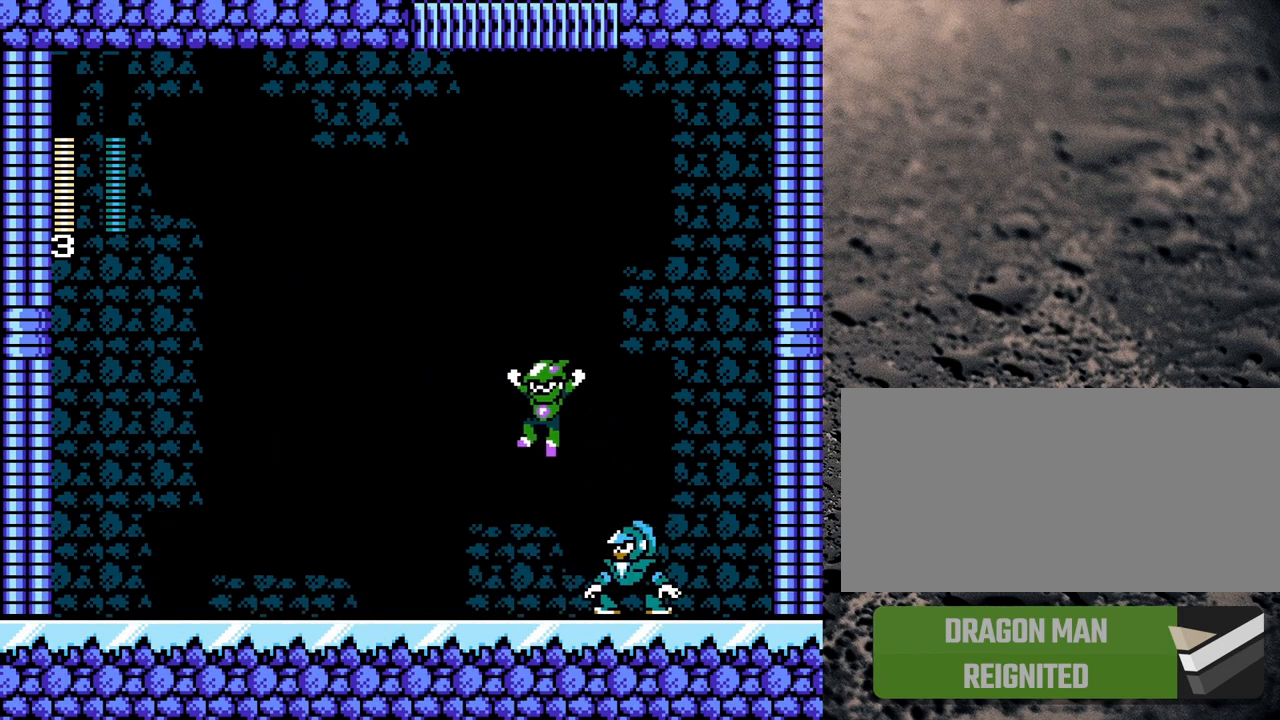
{"buttons": ["R1", "DPAD_LEFT"], "events": [[383, "B", "up"], [500, "R1", "down"]]}
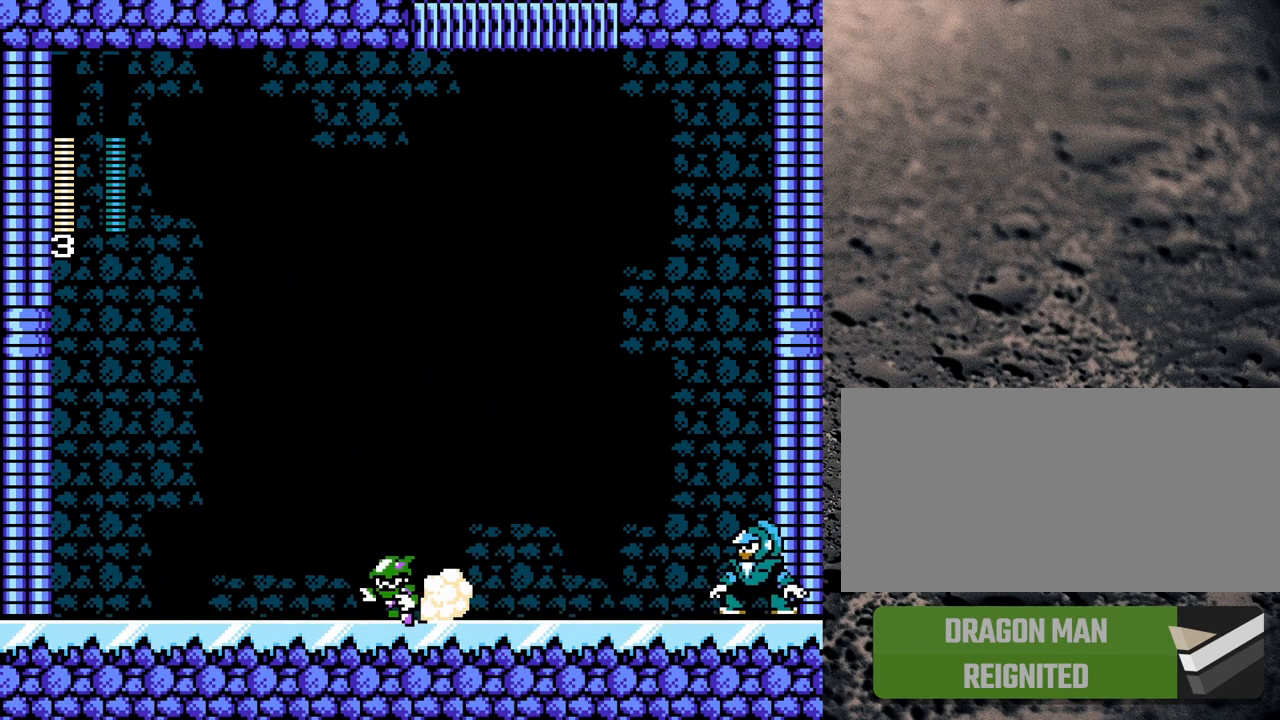
{"buttons": [], "events": [[117, "DPAD_LEFT", "up"], [133, "DPAD_RIGHT", "down"], [133, "R1", "up"], [183, "Y", "down"], [217, "DPAD_RIGHT", "up"], [233, "Y", "up"], [317, "DPAD_LEFT", "down"], [483, "DPAD_LEFT", "up"]]}
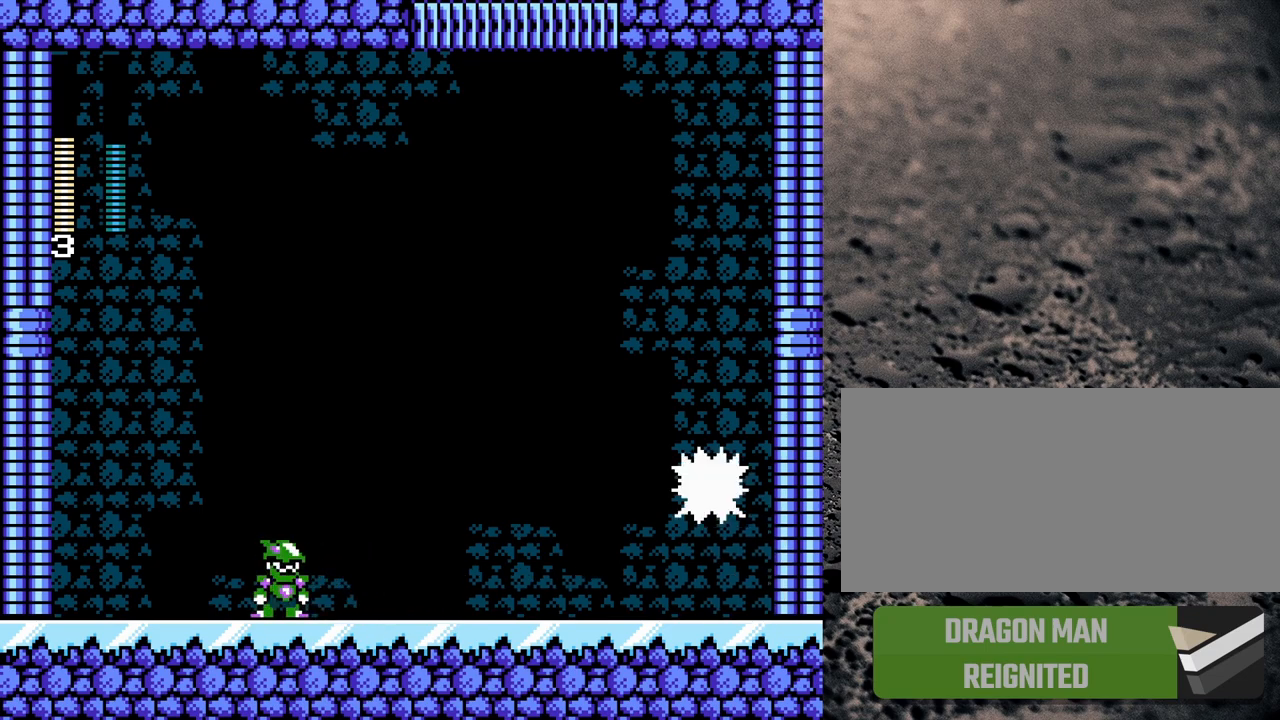
{"buttons": ["R1", "DPAD_RIGHT"], "events": [[33, "DPAD_RIGHT", "down"], [100, "B", "down"], [150, "B", "up"], [417, "R1", "down"]]}
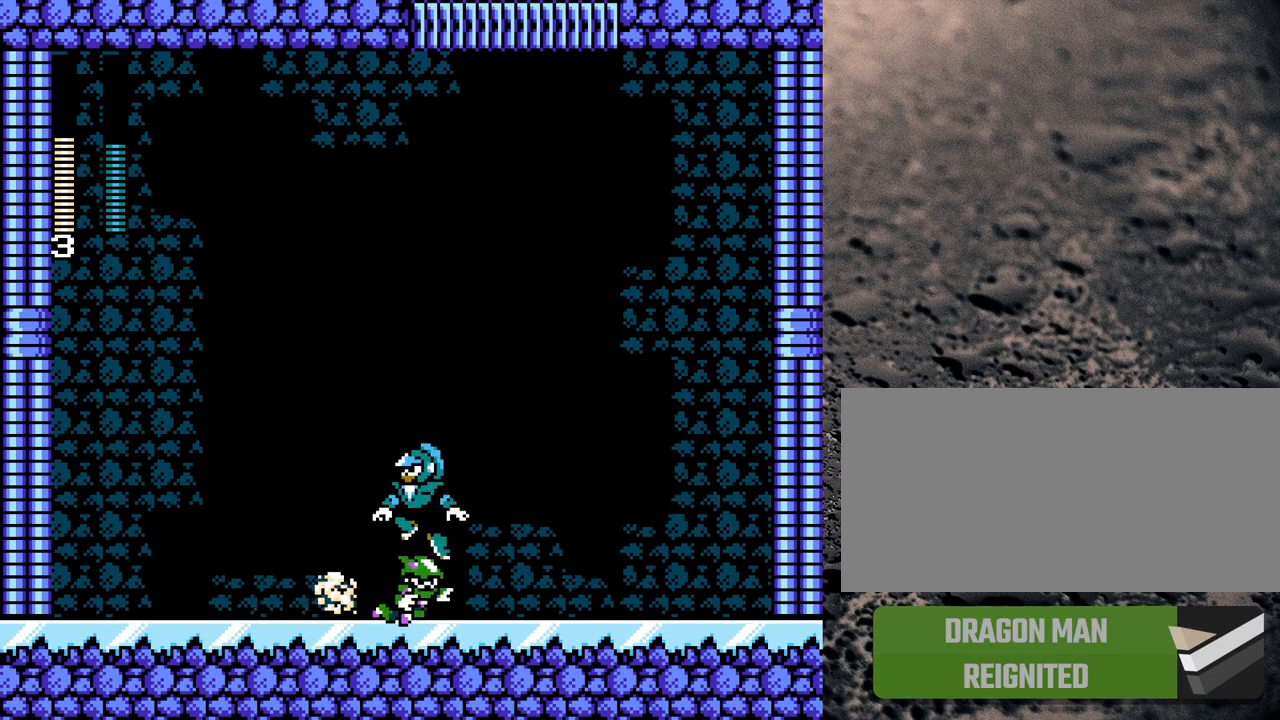
{"buttons": [], "events": [[117, "B", "down"], [383, "DPAD_RIGHT", "up"], [400, "B", "up"], [433, "R1", "up"]]}
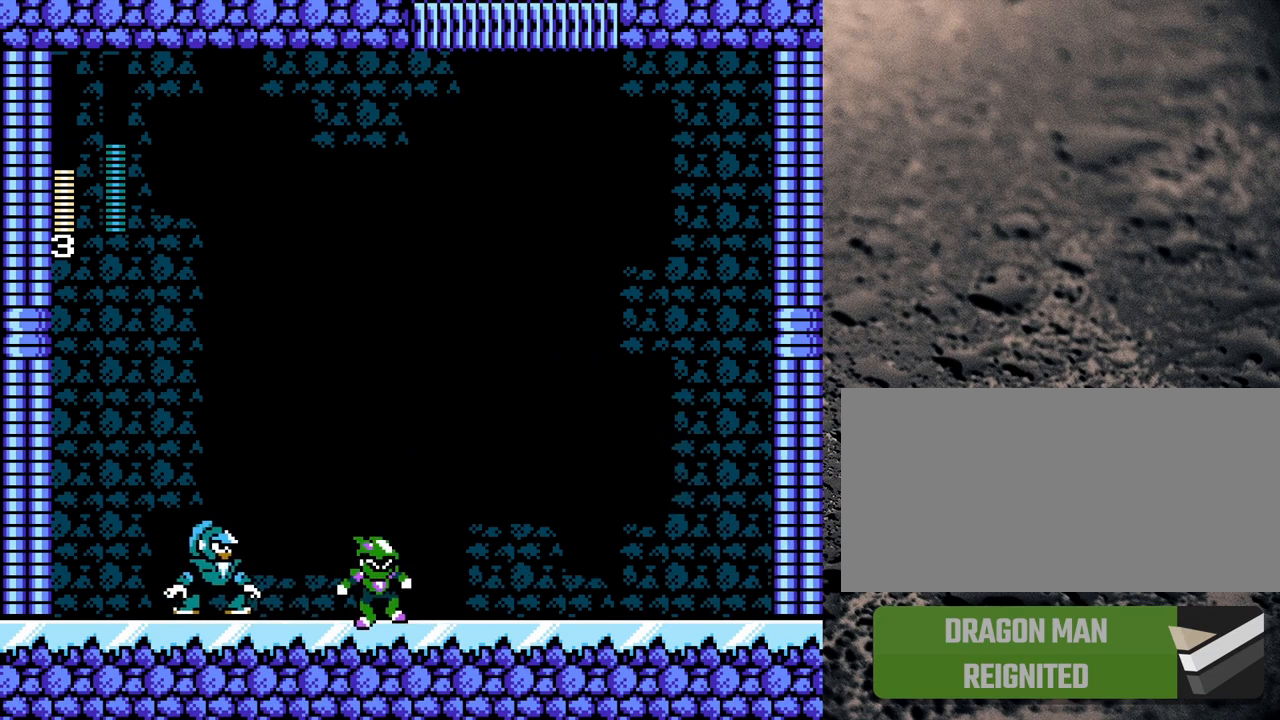
{"buttons": ["R1", "DPAD_RIGHT"], "events": [[17, "DPAD_RIGHT", "down"], [117, "R1", "down"], [200, "B", "down"], [283, "B", "up"]]}
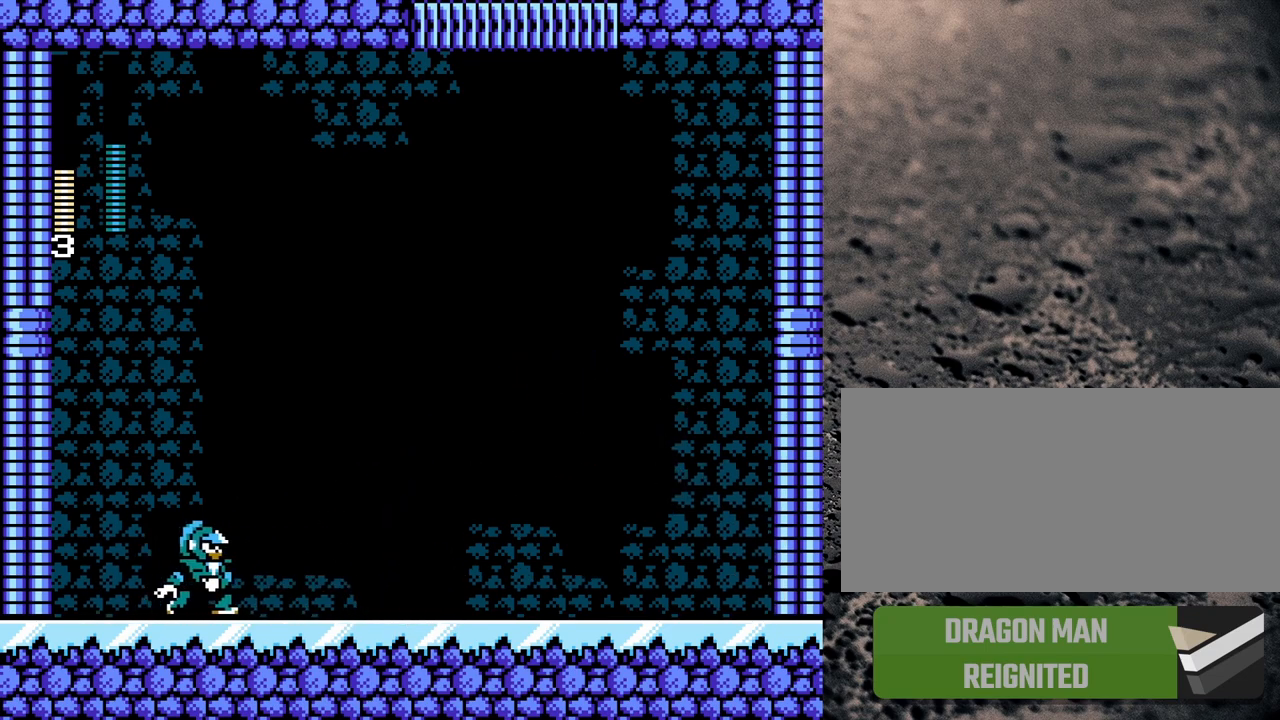
{"buttons": ["B", "DPAD_LEFT"], "events": [[17, "R1", "up"], [67, "DPAD_RIGHT", "up"], [83, "DPAD_LEFT", "down"], [83, "Y", "down"], [150, "Y", "up"], [167, "DPAD_LEFT", "up"], [200, "DPAD_RIGHT", "down"], [283, "B", "down"], [350, "DPAD_RIGHT", "up"], [367, "DPAD_LEFT", "down"]]}
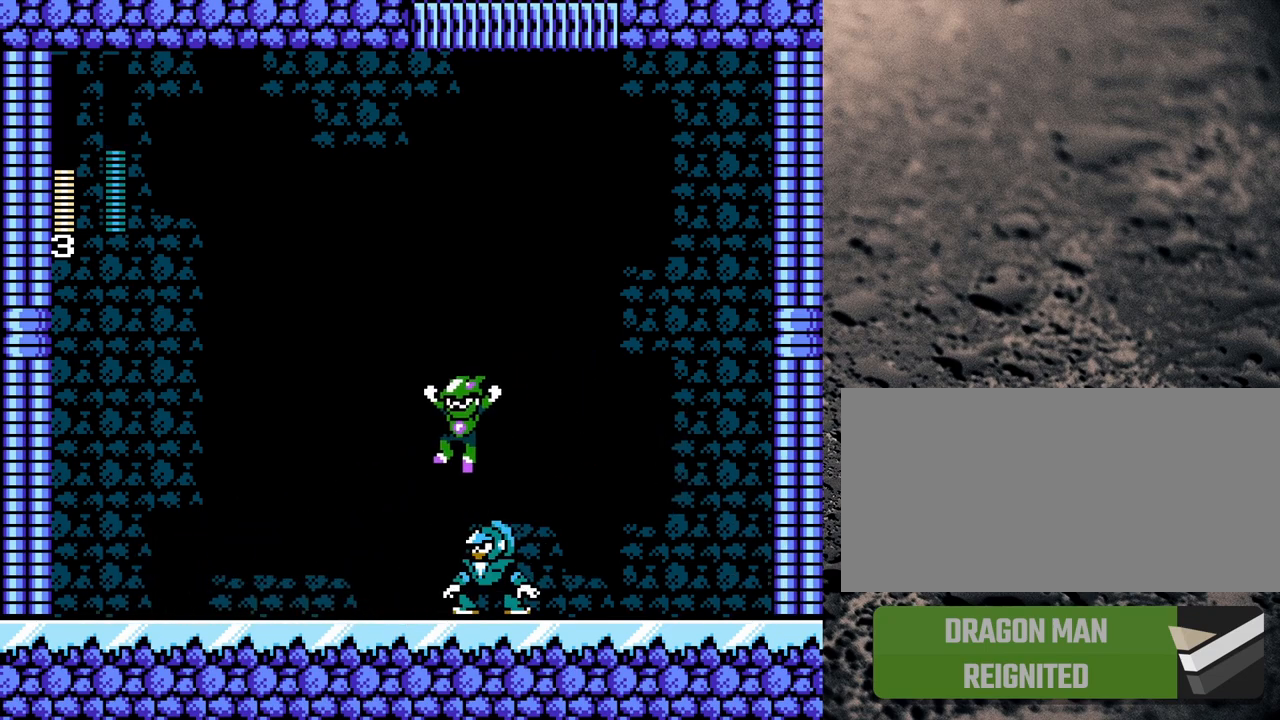
{"buttons": ["R1", "DPAD_LEFT"], "events": [[50, "B", "up"], [83, "DPAD_UP", "down"], [167, "DPAD_UP", "up"], [433, "R1", "down"]]}
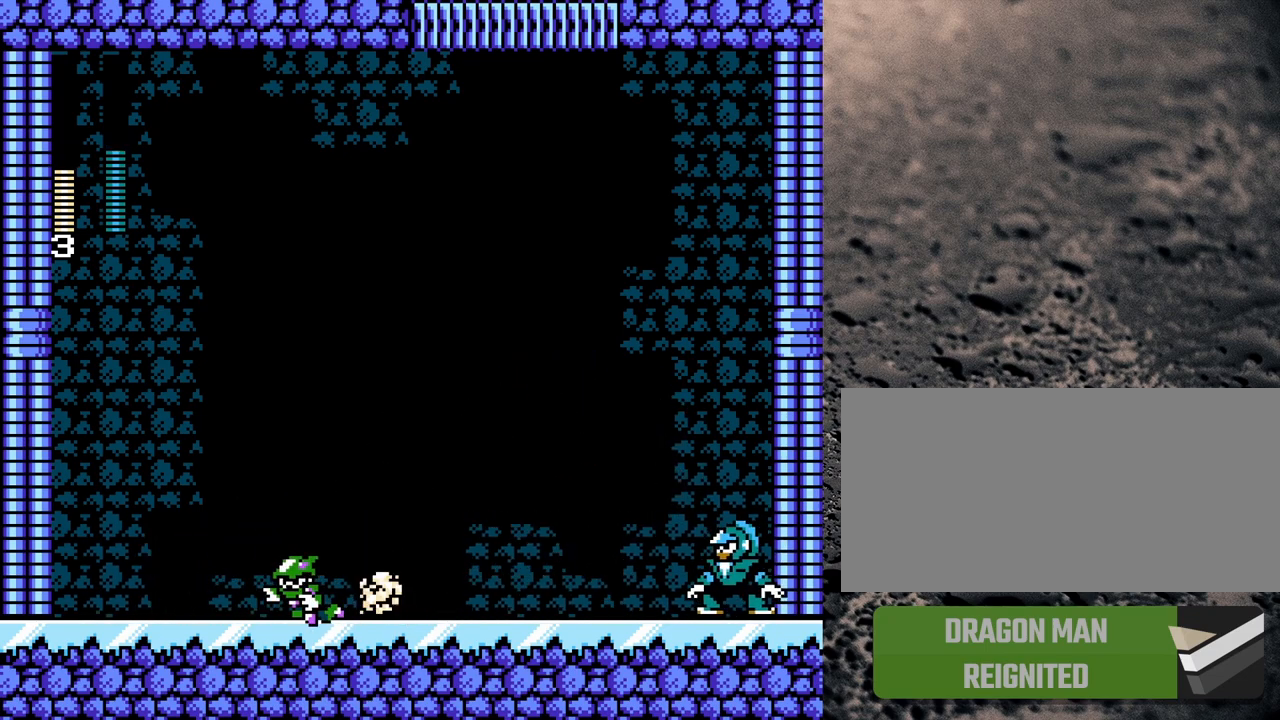
{"buttons": ["Y"], "events": [[233, "B", "down"], [233, "DPAD_LEFT", "up"], [250, "B", "up"], [267, "DPAD_RIGHT", "down"], [283, "R1", "up"], [333, "DPAD_RIGHT", "up"], [450, "Y", "down"]]}
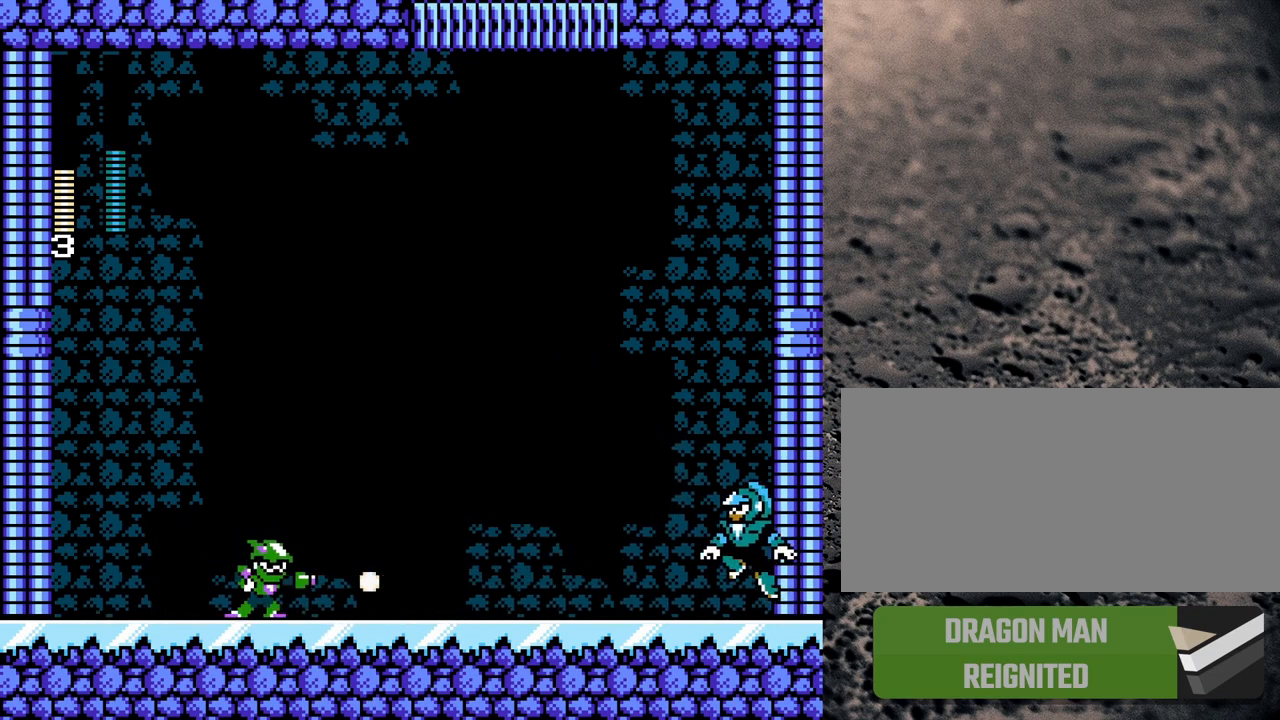
{"buttons": ["R1", "DPAD_LEFT"], "events": [[17, "Y", "up"], [450, "DPAD_RIGHT", "down"], [450, "R1", "down"], [483, "DPAD_RIGHT", "up"], [500, "DPAD_LEFT", "down"]]}
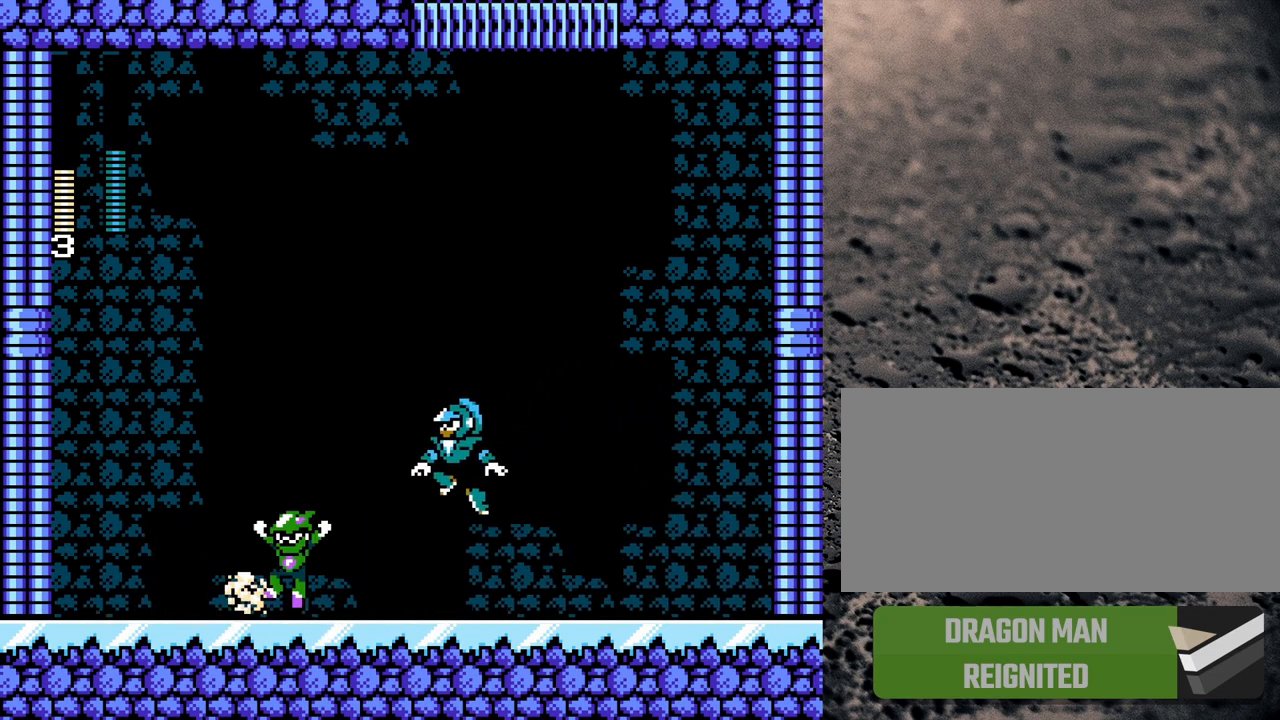
{"buttons": ["B", "DPAD_RIGHT"], "events": [[17, "B", "down"], [67, "DPAD_UP", "down"], [133, "R1", "up"], [150, "DPAD_UP", "up"], [217, "DPAD_LEFT", "up"], [267, "DPAD_RIGHT", "down"]]}
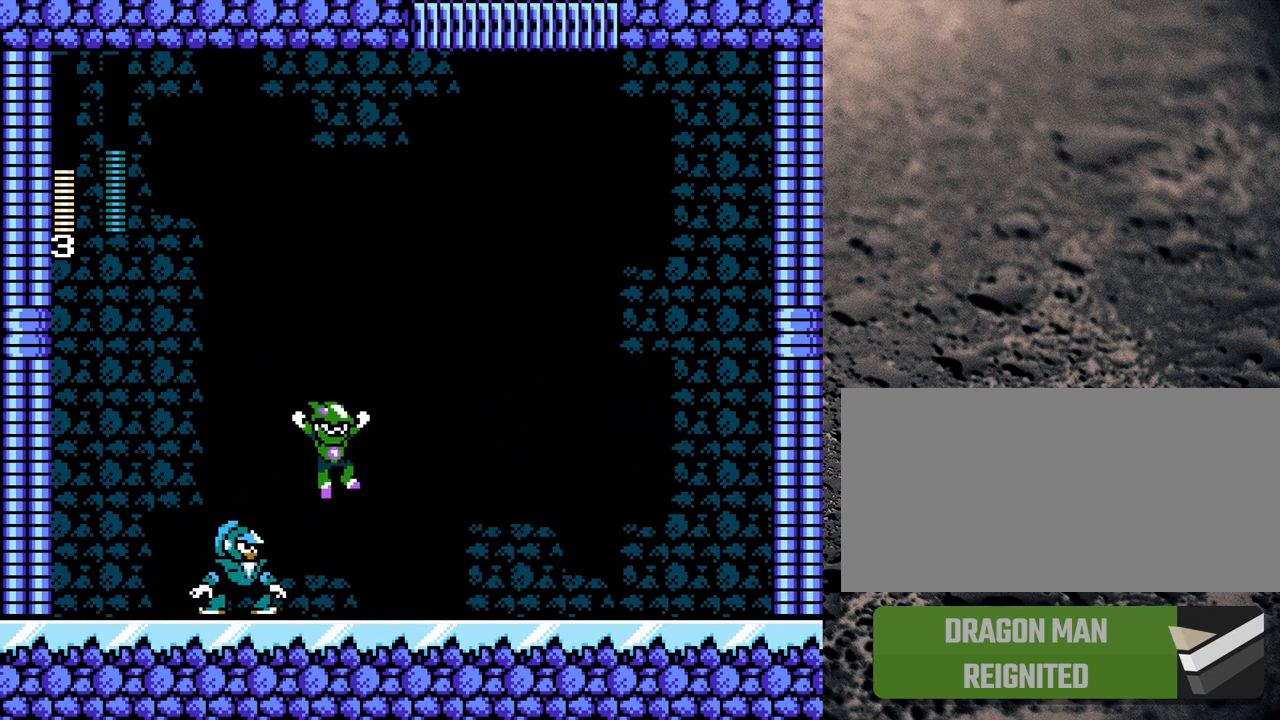
{"buttons": ["R1"], "events": [[167, "B", "up"], [233, "R1", "down"], [467, "DPAD_RIGHT", "up"]]}
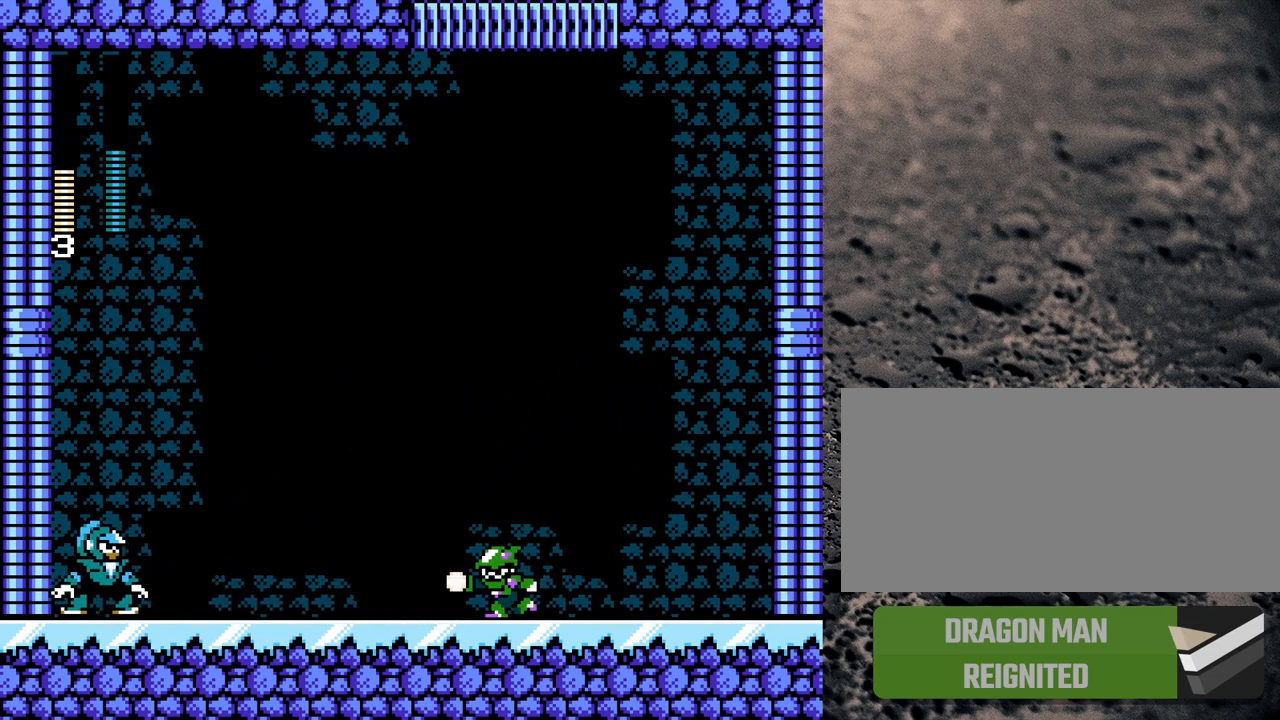
{"buttons": ["DPAD_LEFT"], "events": [[17, "DPAD_LEFT", "down"], [33, "Y", "down"], [50, "R1", "up"], [100, "DPAD_LEFT", "up"], [117, "Y", "up"], [150, "DPAD_RIGHT", "down"], [383, "DPAD_RIGHT", "up"], [483, "DPAD_LEFT", "down"]]}
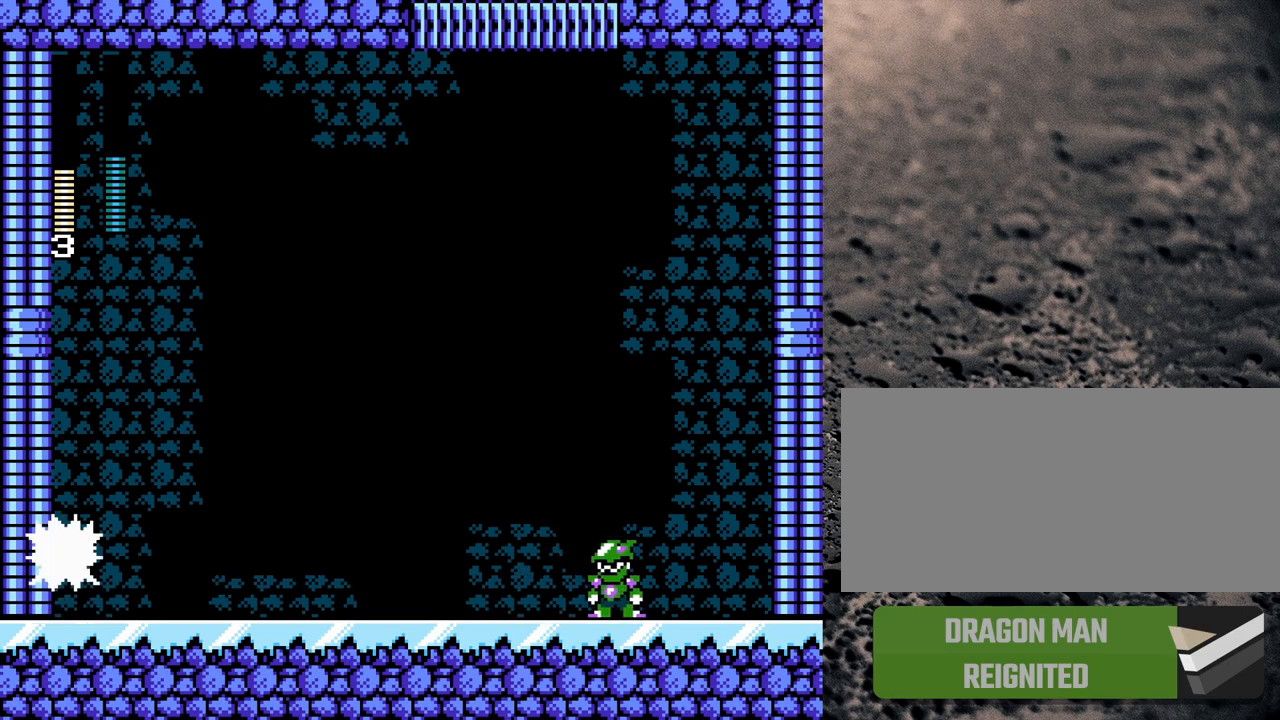
{"buttons": [], "events": [[83, "DPAD_LEFT", "up"], [83, "DPAD_RIGHT", "down"], [183, "DPAD_RIGHT", "up"], [233, "DPAD_LEFT", "down"], [250, "Y", "down"], [333, "DPAD_LEFT", "up"], [333, "Y", "up"], [367, "DPAD_RIGHT", "down"], [500, "DPAD_RIGHT", "up"]]}
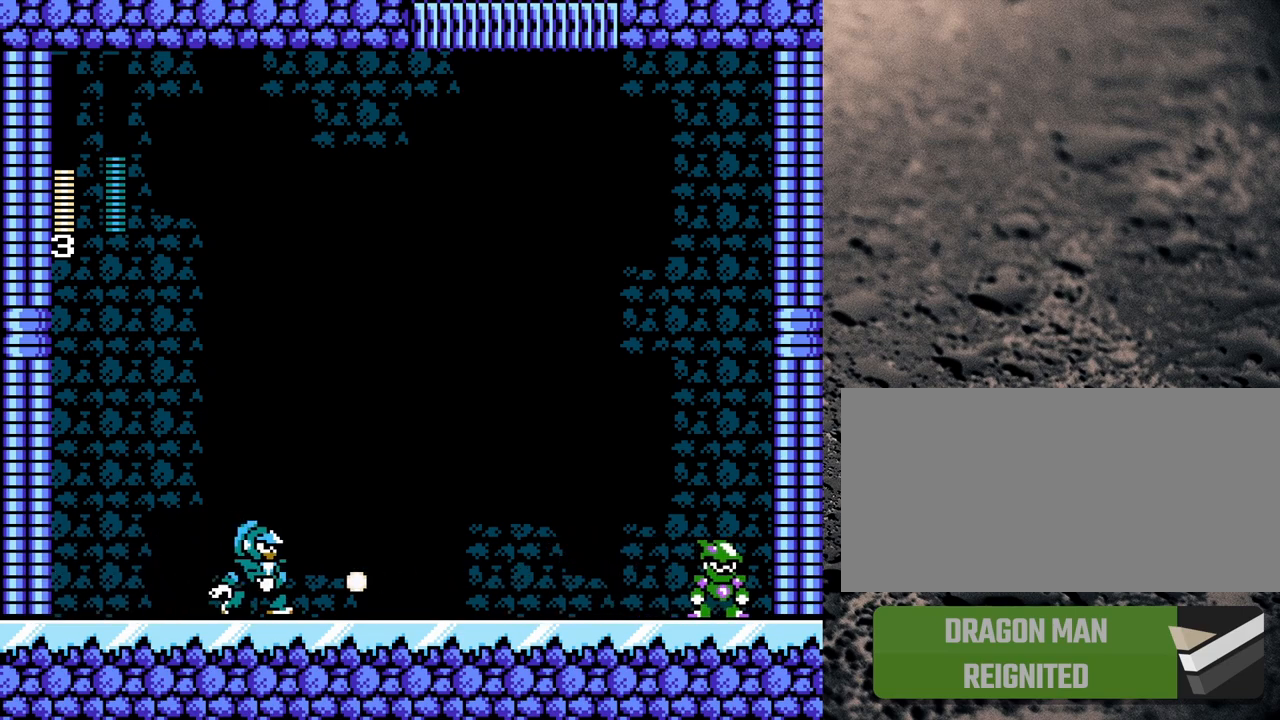
{"buttons": ["B", "R1", "DPAD_LEFT"], "events": [[50, "DPAD_LEFT", "down"], [400, "R1", "down"], [417, "B", "down"]]}